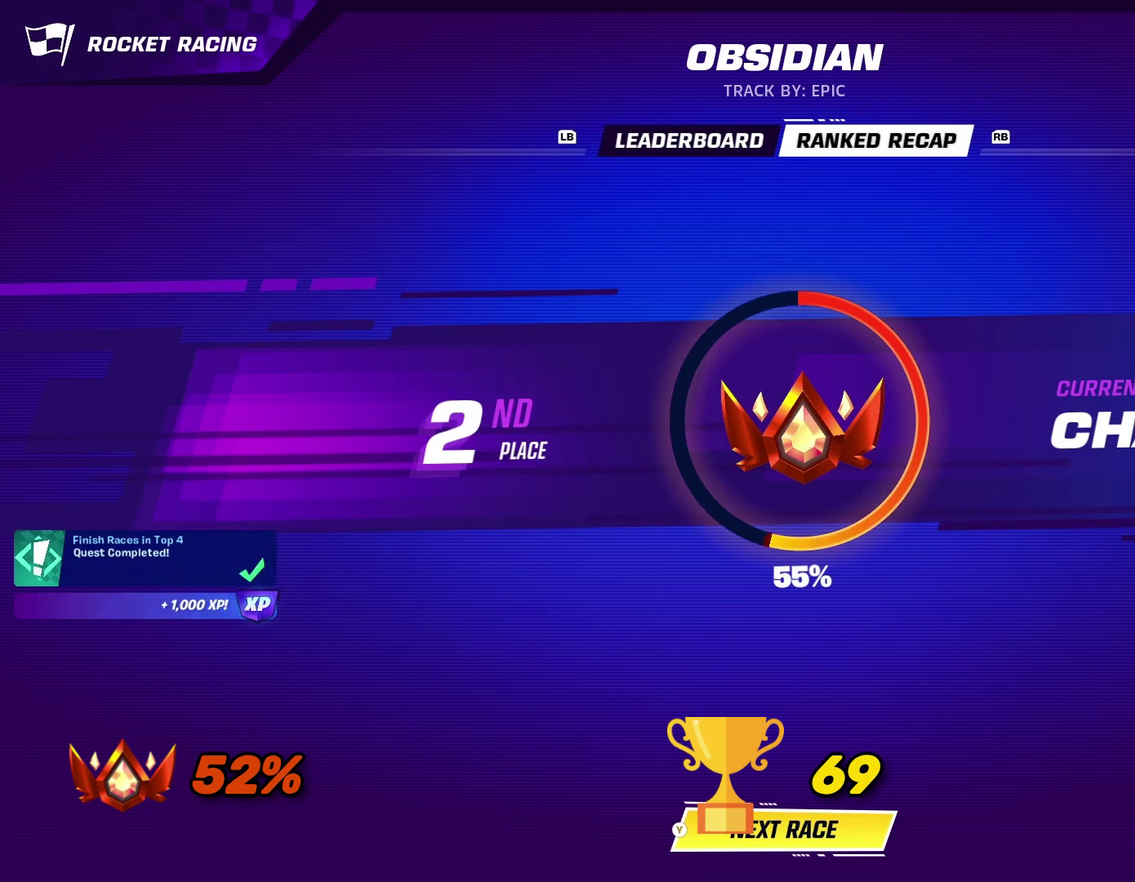
Gameplay with a controller (Xbox layout); each line is a JSON object with the inputs held at the frame after it. "events" lists button and stick changes between this image and that frame as [ms after this image, input, new state], when the widget could be followed in between. Not read: R3 right_stick.
{"buttons": ["B"], "left_stick": "center", "events": [[167, "B", "down"]]}
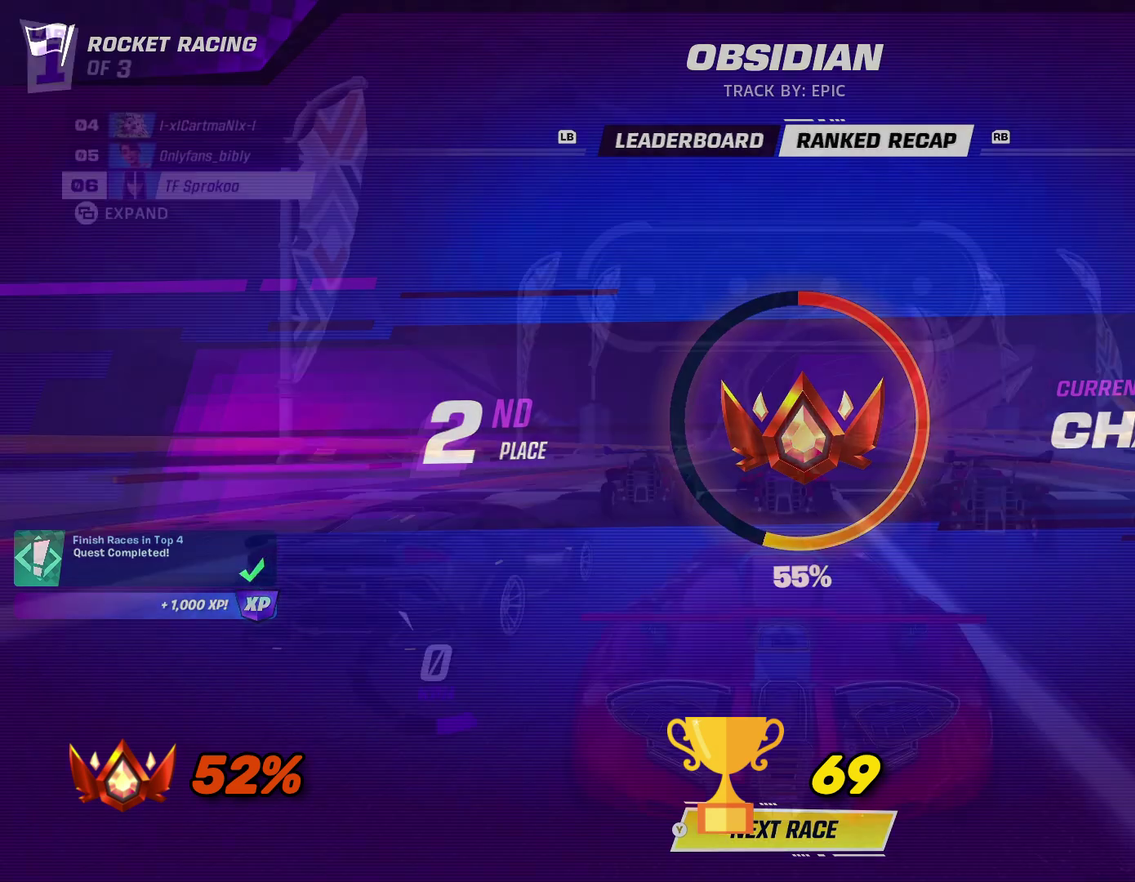
{"buttons": [], "left_stick": "center", "events": [[333, "B", "up"]]}
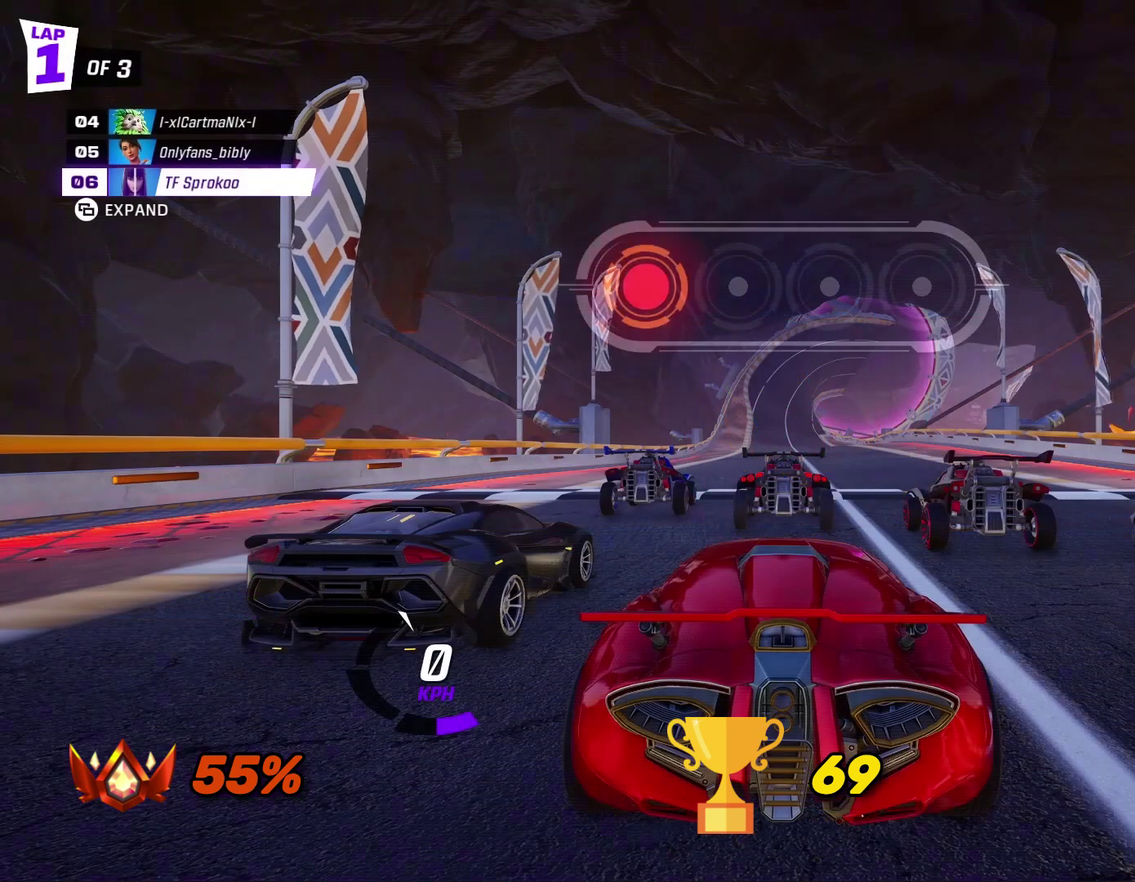
{"buttons": [], "left_stick": "center", "events": []}
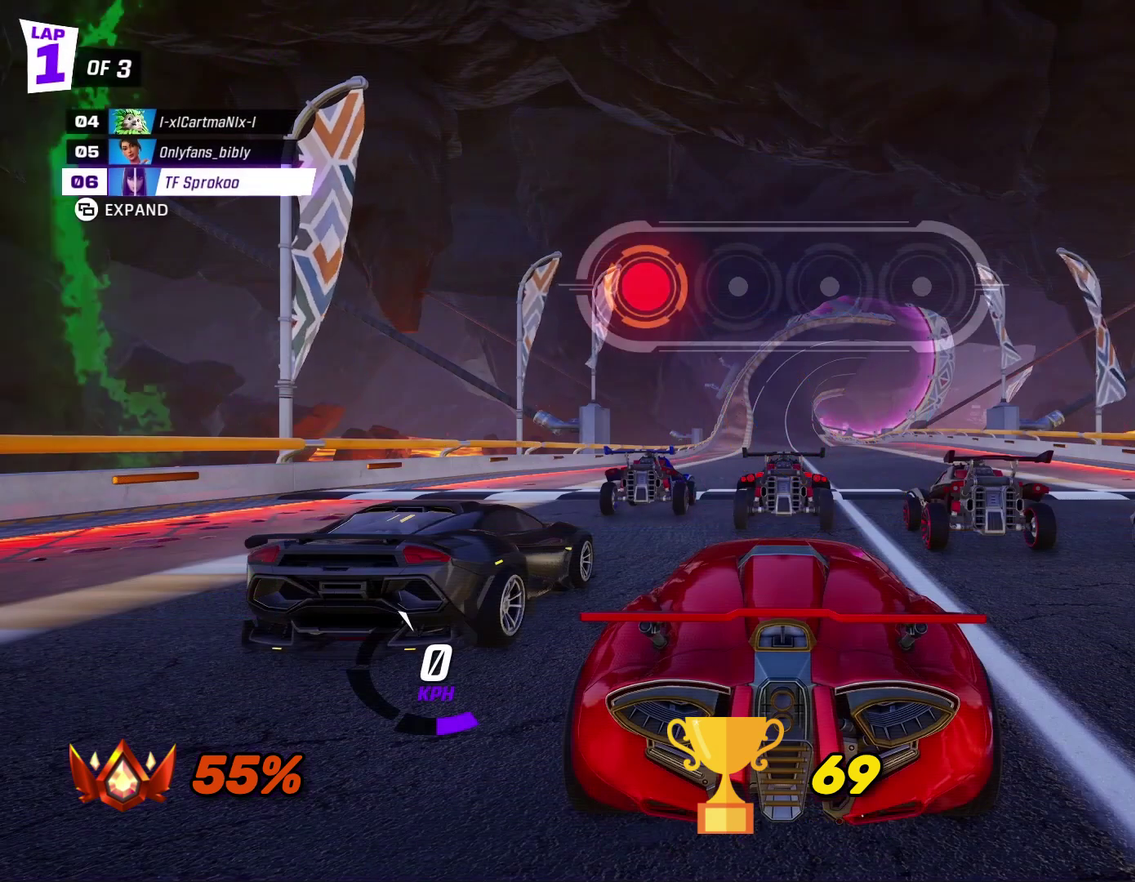
{"buttons": [], "left_stick": "center", "events": []}
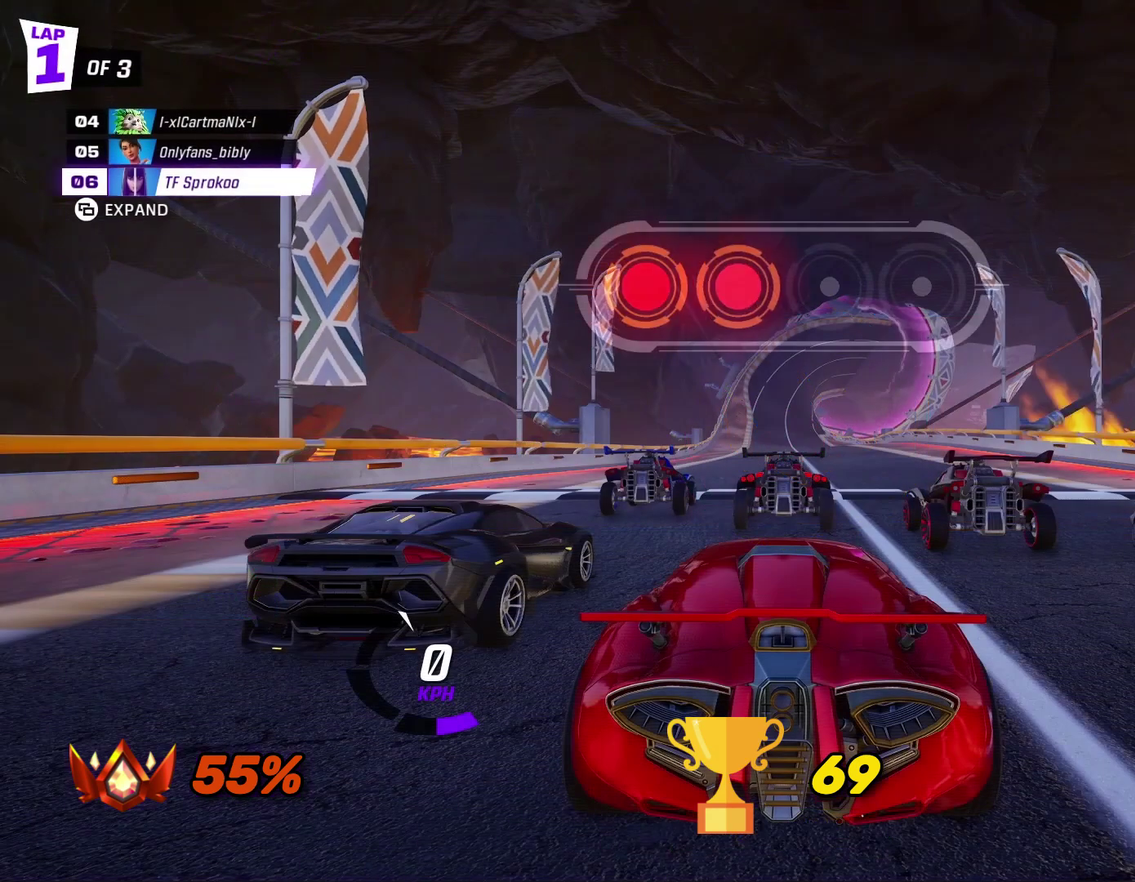
{"buttons": [], "left_stick": "center", "events": []}
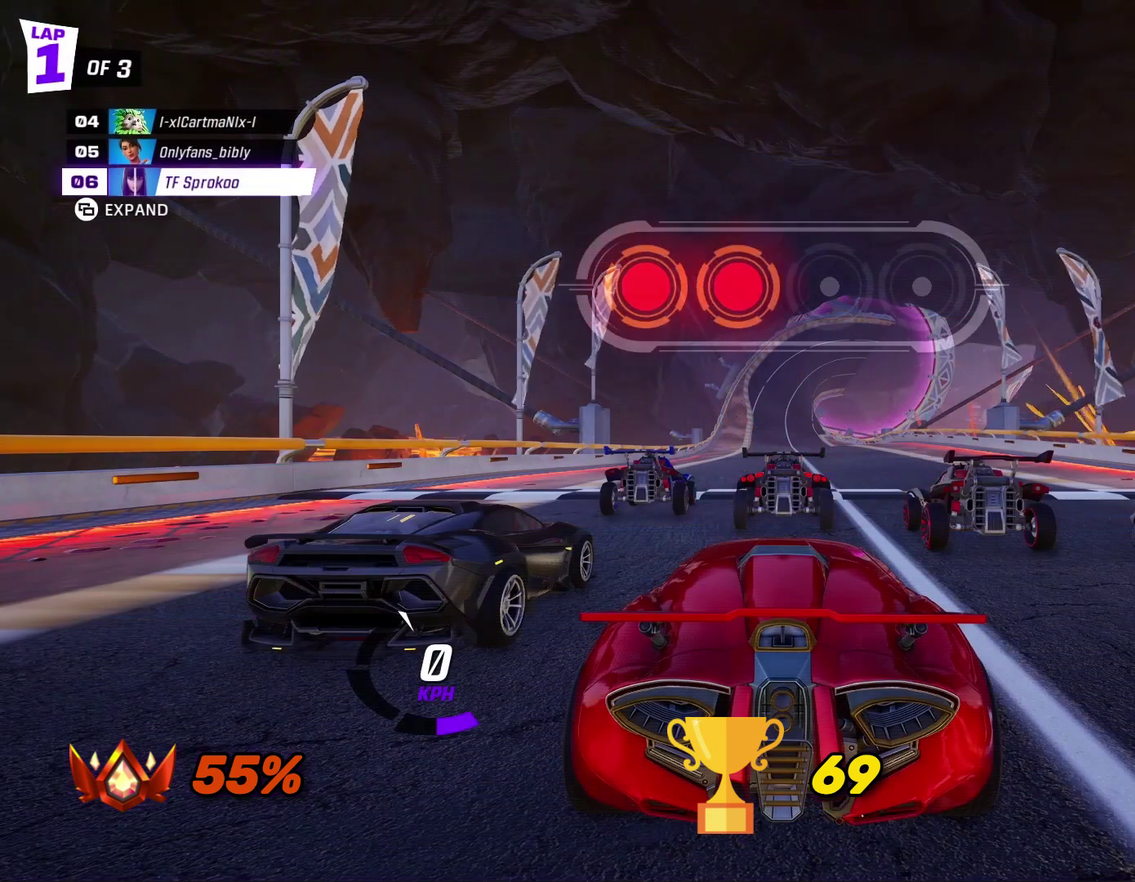
{"buttons": [], "left_stick": "center", "events": []}
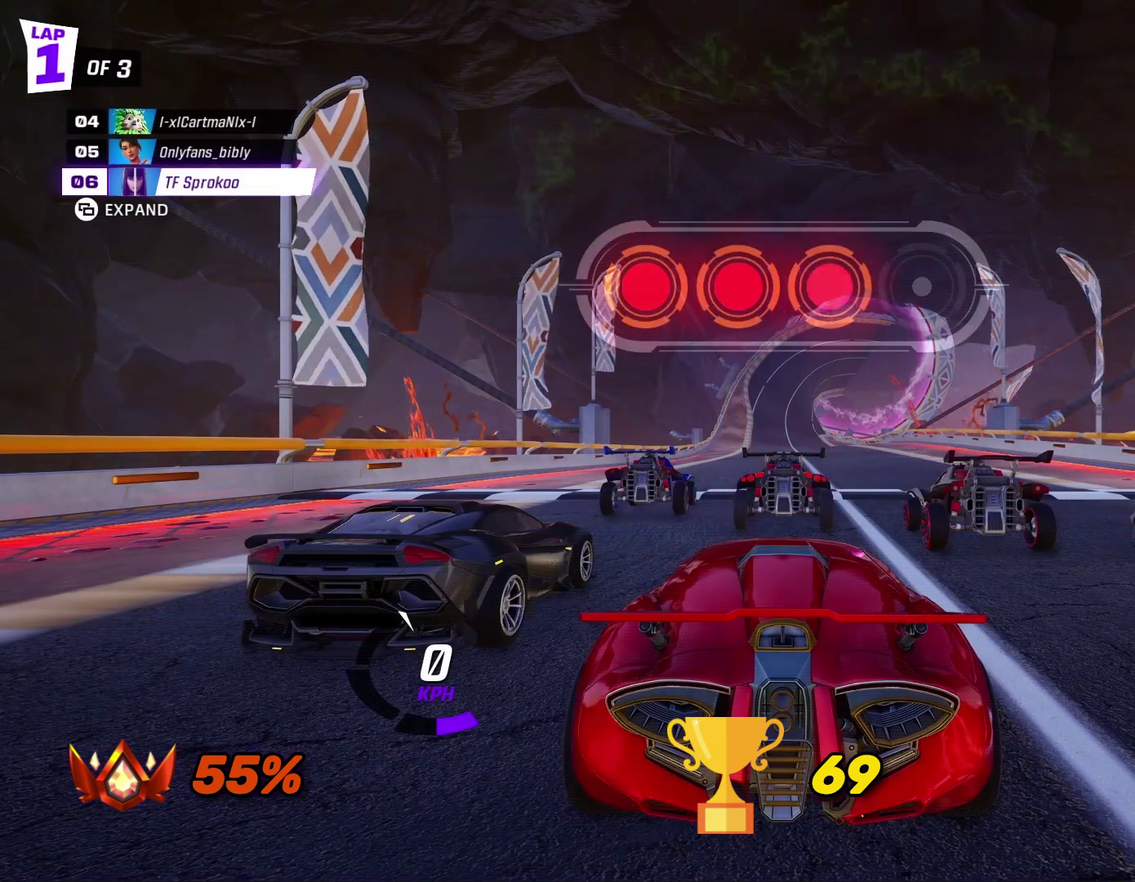
{"buttons": [], "left_stick": "center", "events": []}
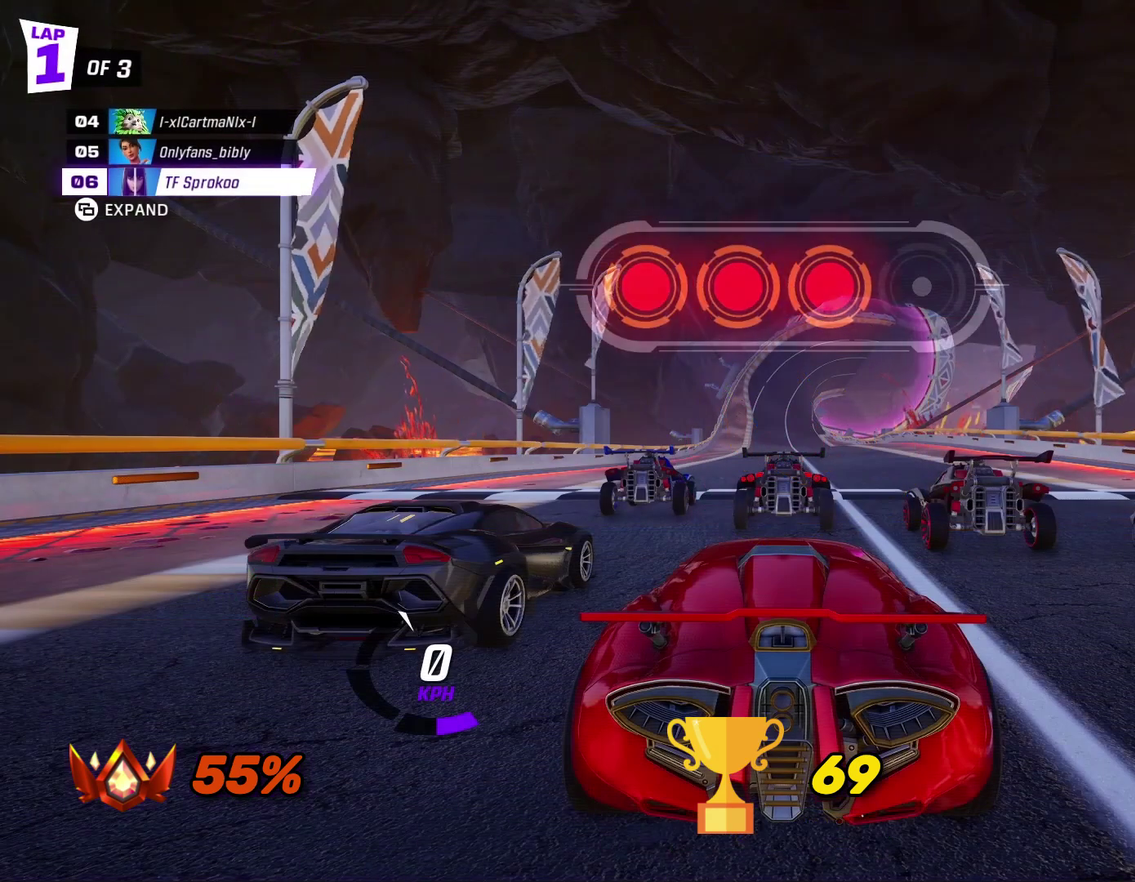
{"buttons": ["R2"], "left_stick": "center", "events": [[333, "R2", "down"]]}
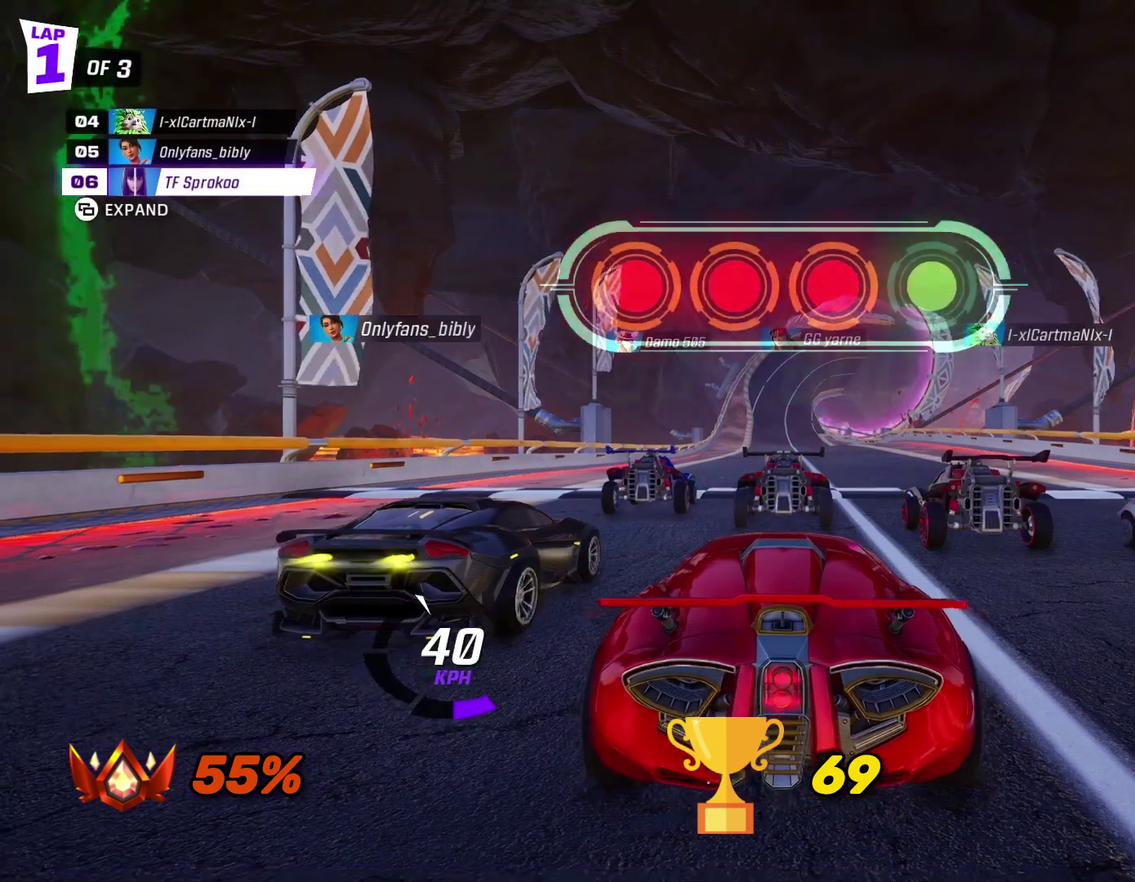
{"buttons": ["X", "R2"], "left_stick": "up-right", "events": [[367, "left_stick", "up-left"], [467, "left_stick", "up-right"], [500, "X", "down"]]}
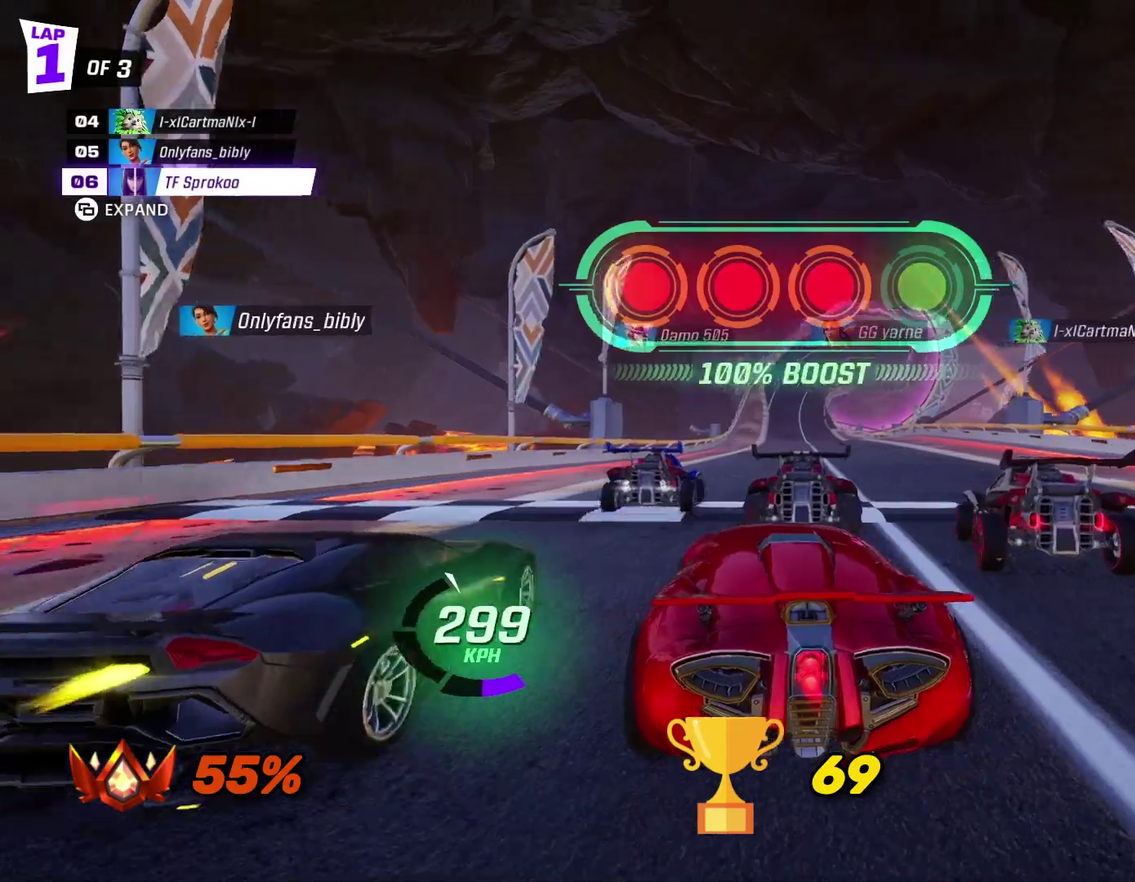
{"buttons": ["X", "R2"], "left_stick": "center", "events": [[33, "left_stick", "right"], [300, "left_stick", "center"]]}
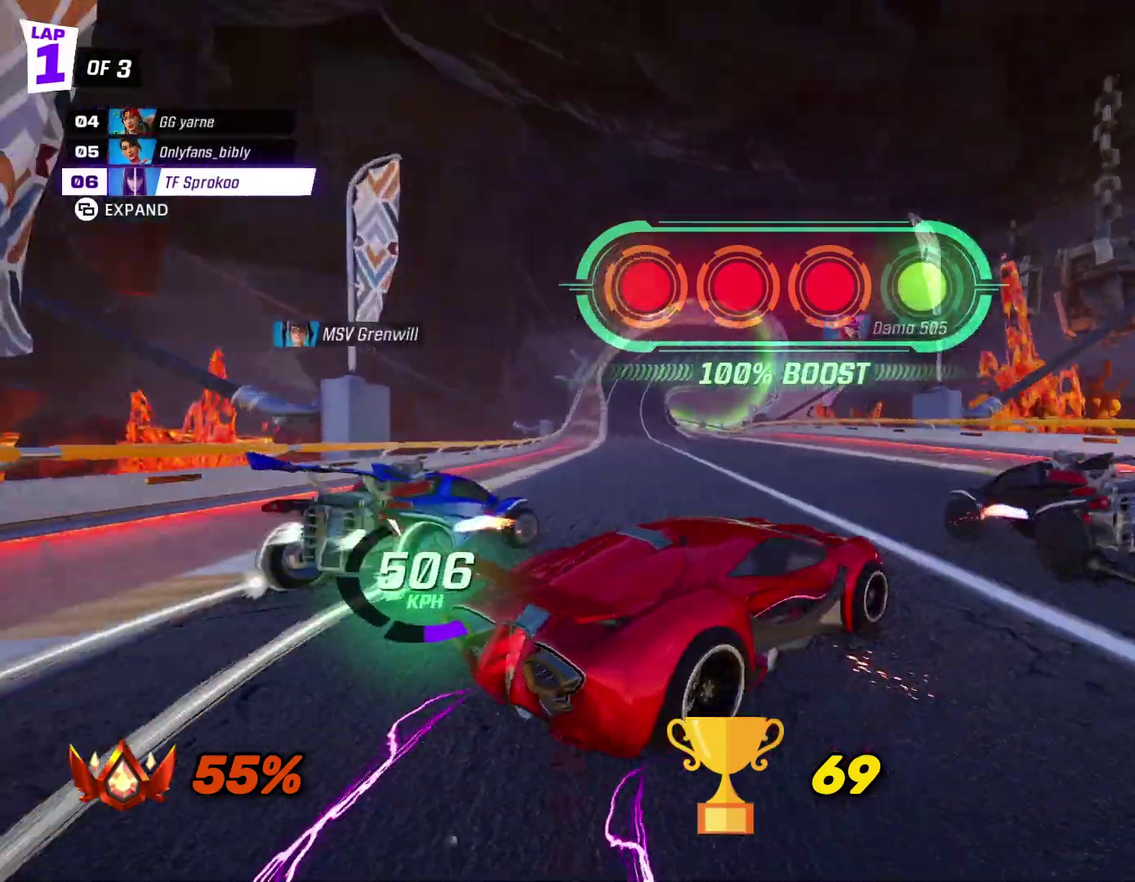
{"buttons": ["A", "X", "L1", "R2"], "left_stick": "left", "events": [[367, "A", "down"], [433, "left_stick", "left"], [500, "L1", "down"]]}
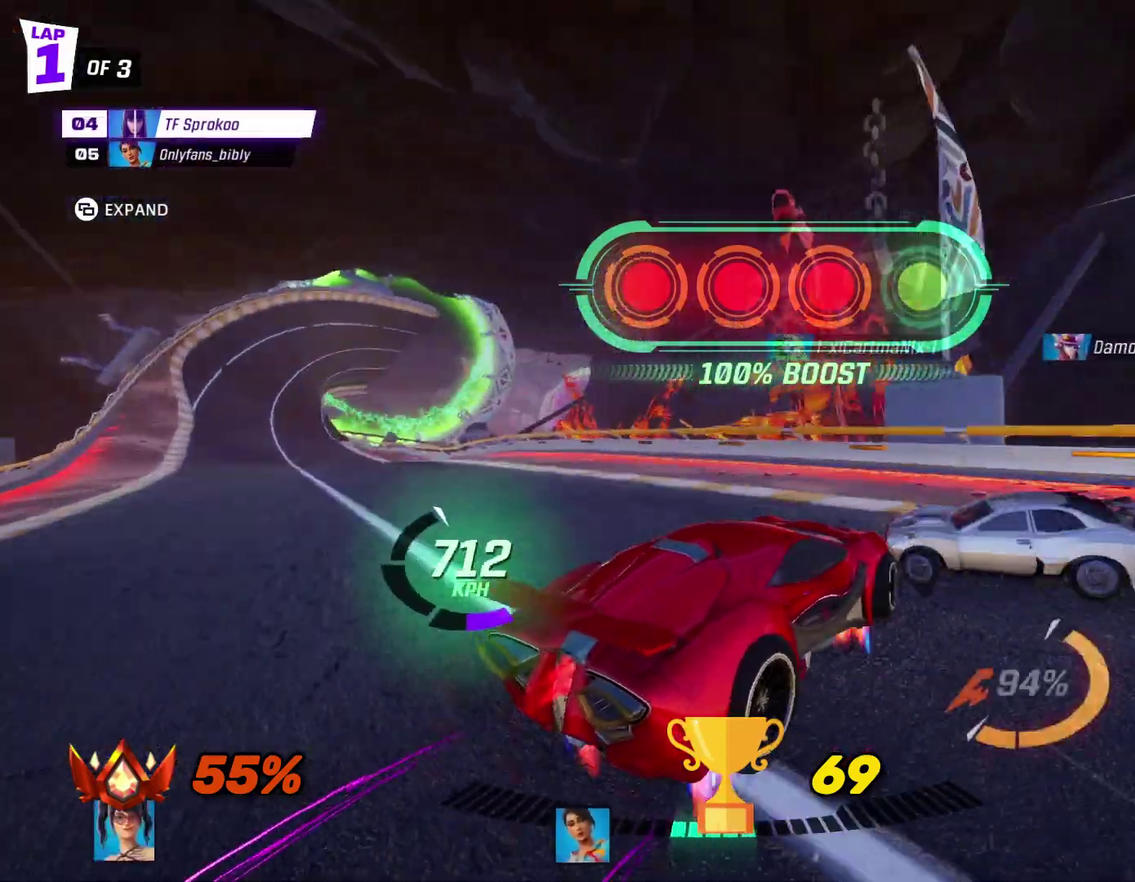
{"buttons": ["X", "L2", "R2"], "left_stick": "left", "events": [[67, "A", "up"], [167, "L1", "up"], [333, "left_stick", "center"], [467, "L2", "down"], [467, "left_stick", "left"]]}
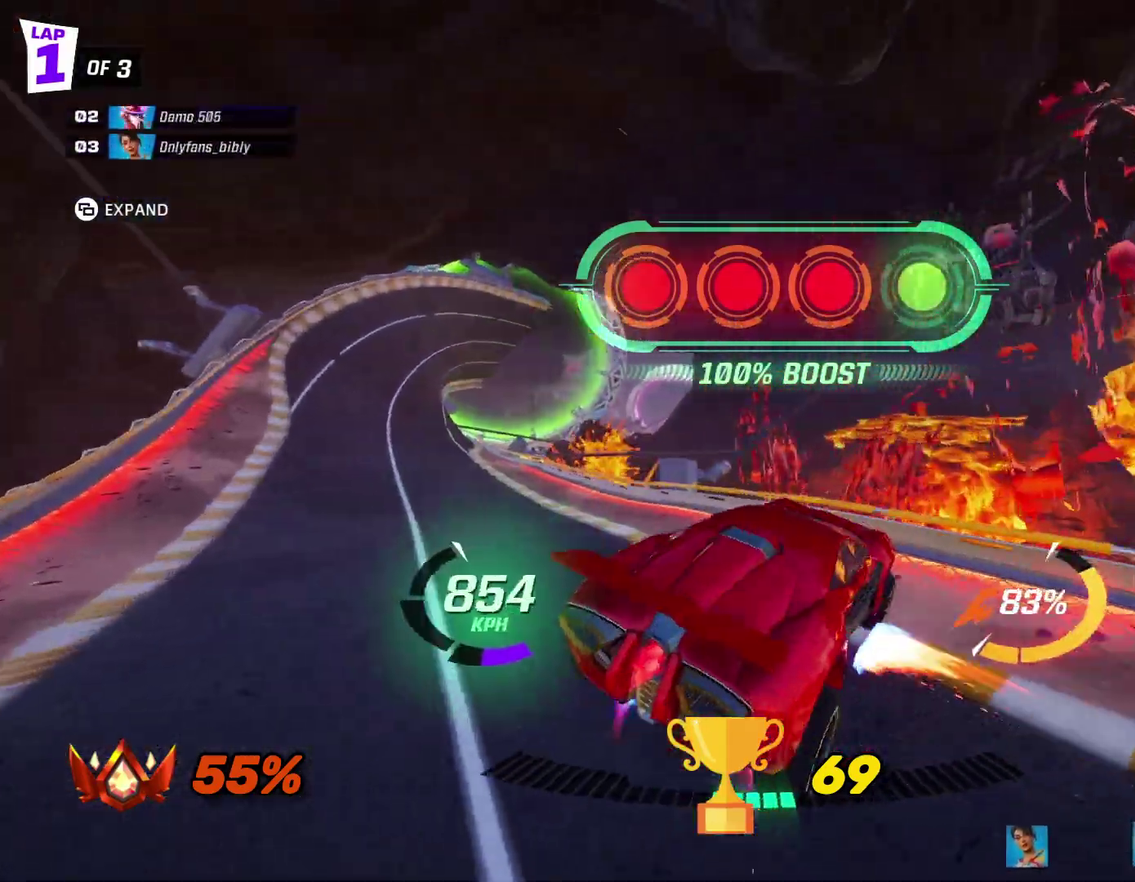
{"buttons": ["A", "X", "L1", "R2"], "left_stick": "up-left", "events": [[33, "left_stick", "up-left"], [233, "L2", "up"], [267, "left_stick", "up-right"], [333, "A", "down"], [400, "left_stick", "up-left"], [433, "L1", "down"]]}
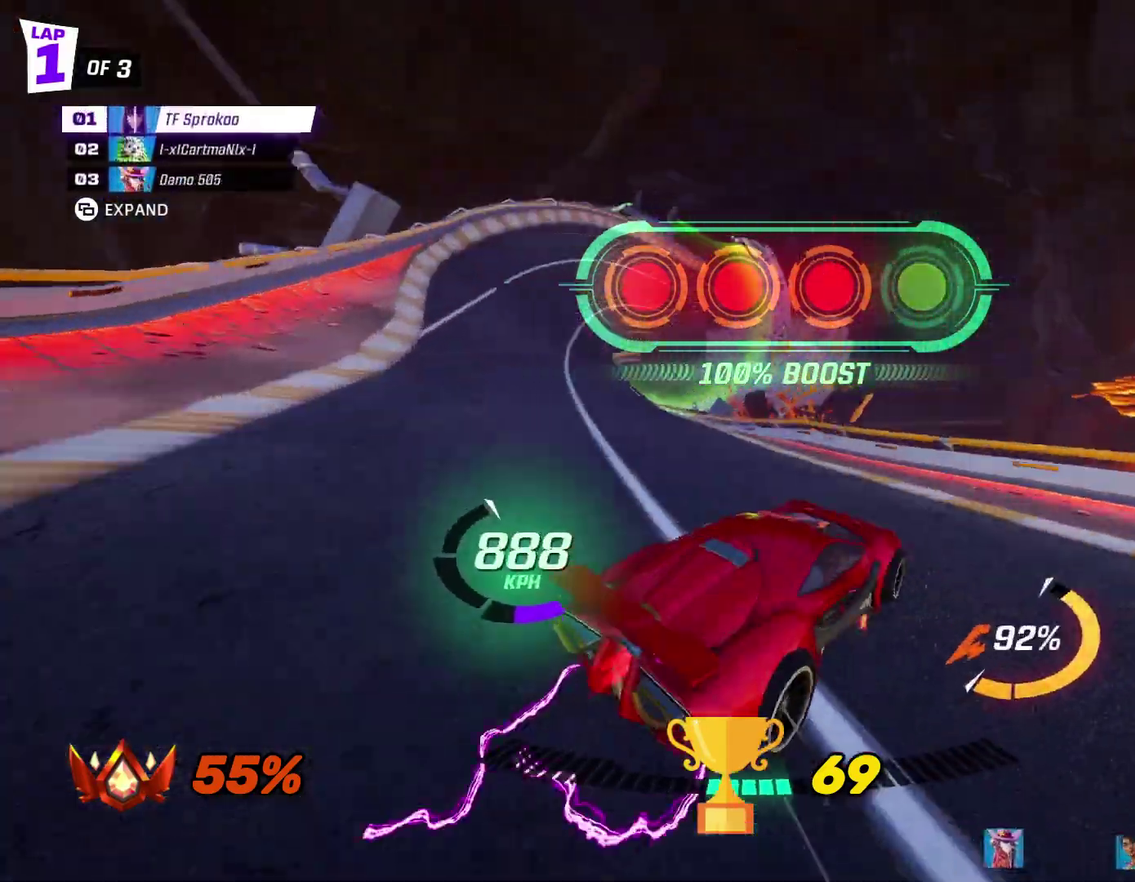
{"buttons": ["X", "R2"], "left_stick": "right", "events": [[67, "A", "up"], [133, "L1", "up"], [267, "left_stick", "up-right"], [367, "left_stick", "right"]]}
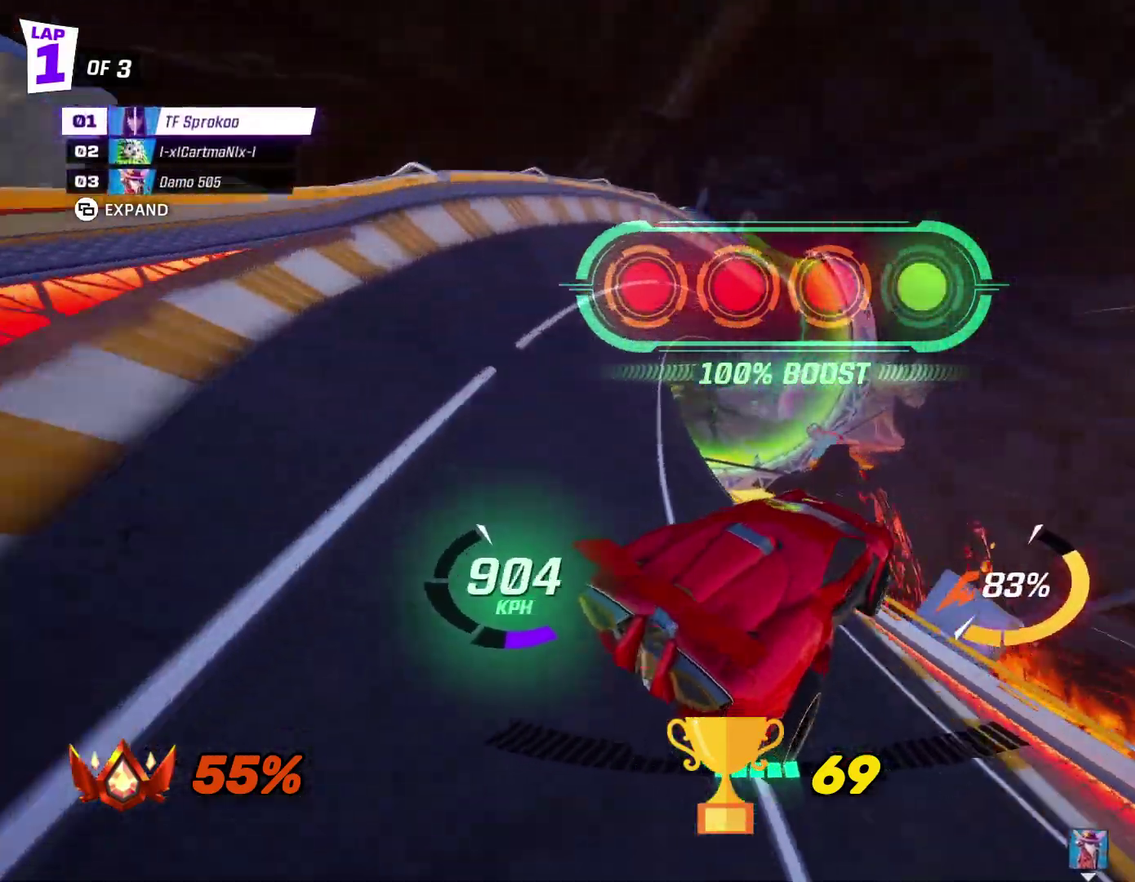
{"buttons": ["X", "R2"], "left_stick": "right", "events": []}
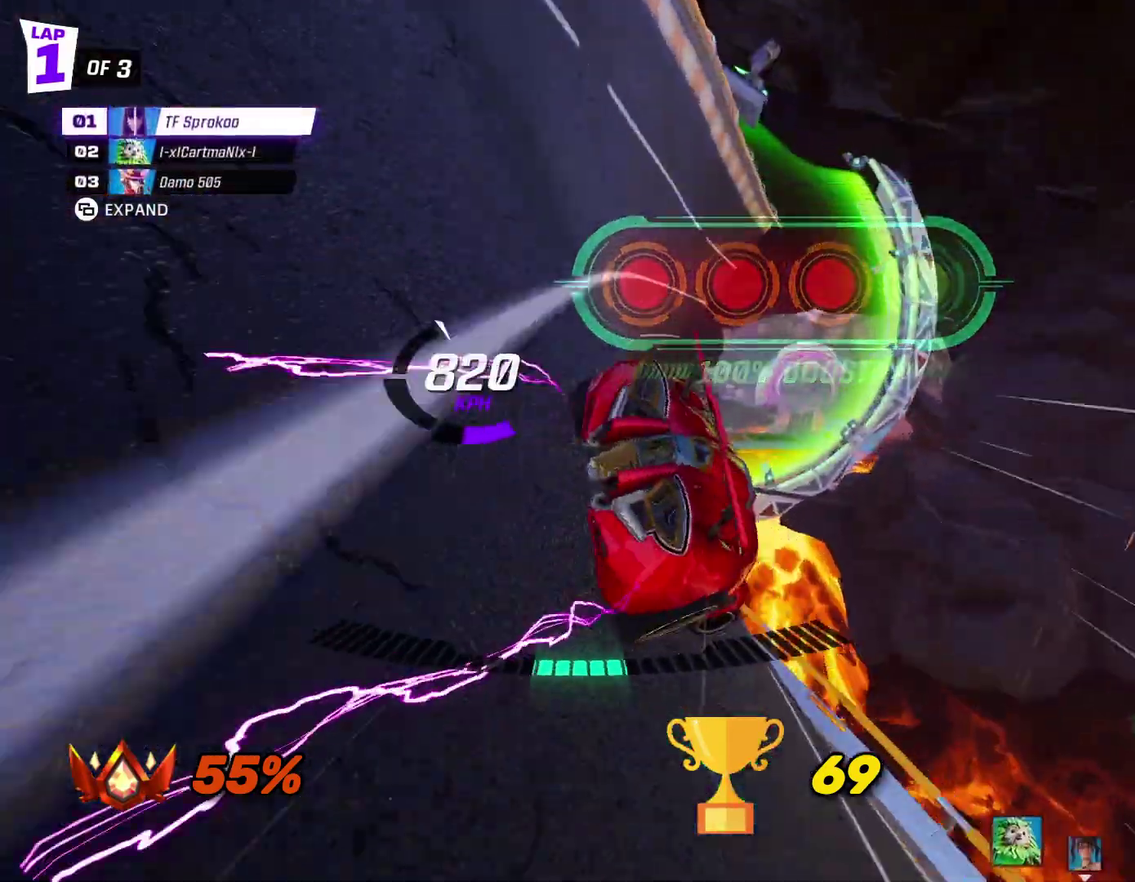
{"buttons": ["X", "R2"], "left_stick": "center", "events": [[133, "A", "down"], [267, "A", "up"], [333, "left_stick", "center"]]}
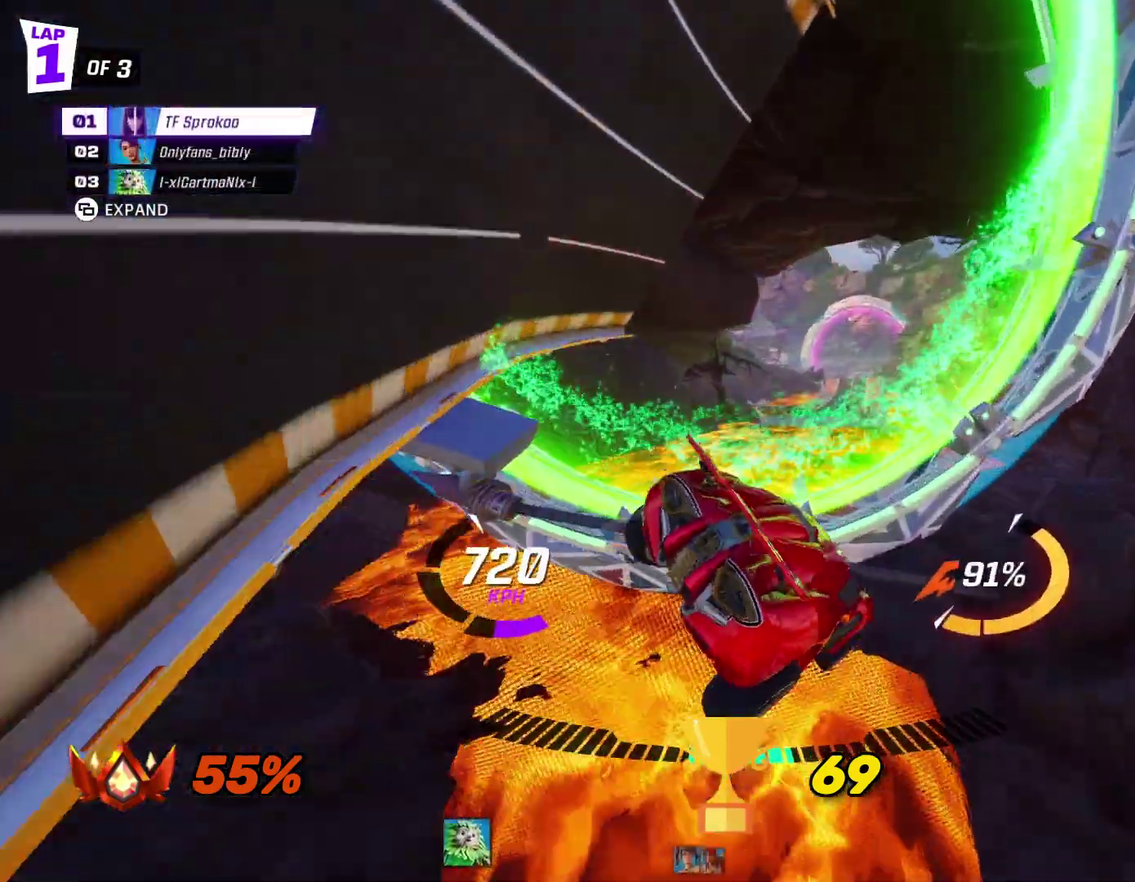
{"buttons": ["A", "X", "L1", "R2"], "left_stick": "left", "events": [[167, "left_stick", "right"], [333, "A", "down"], [333, "left_stick", "center"], [433, "left_stick", "left"], [467, "L1", "down"]]}
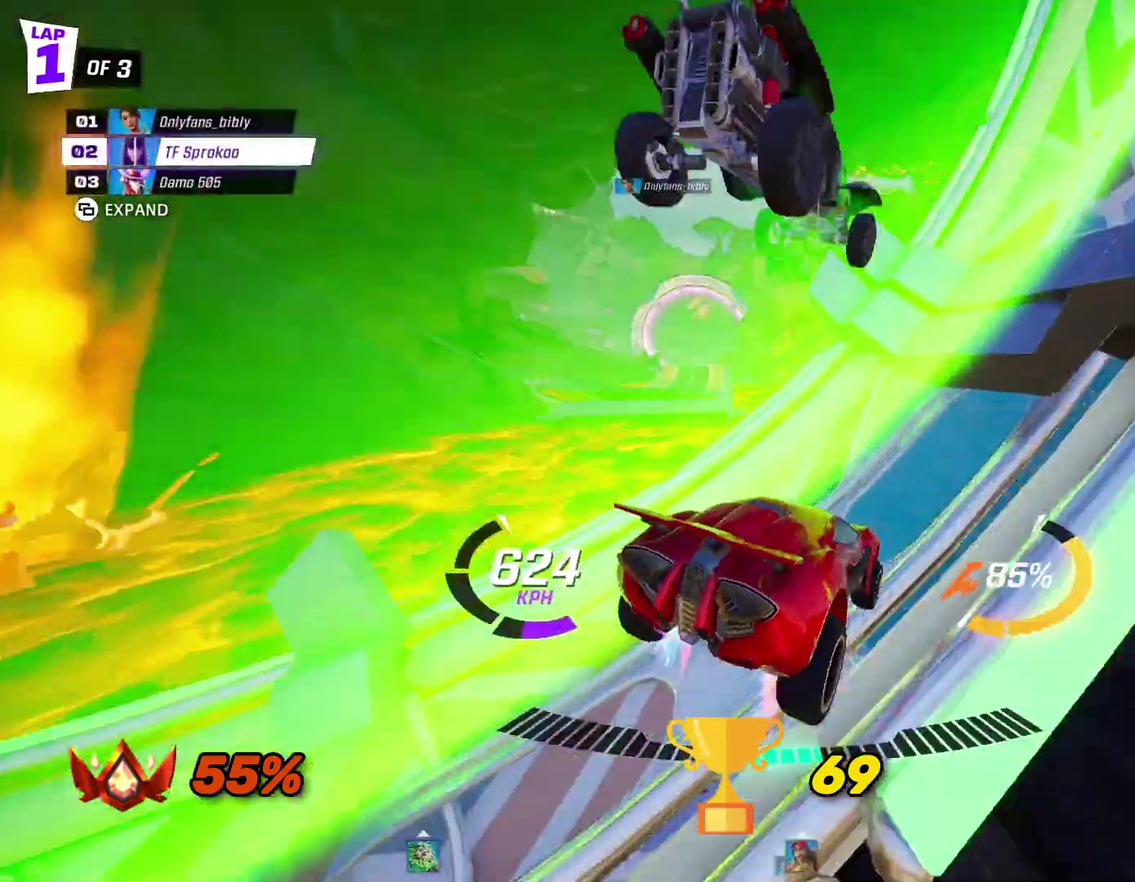
{"buttons": ["X", "R2"], "left_stick": "down", "events": [[67, "A", "up"], [67, "L1", "up"], [67, "left_stick", "center"], [133, "left_stick", "down"]]}